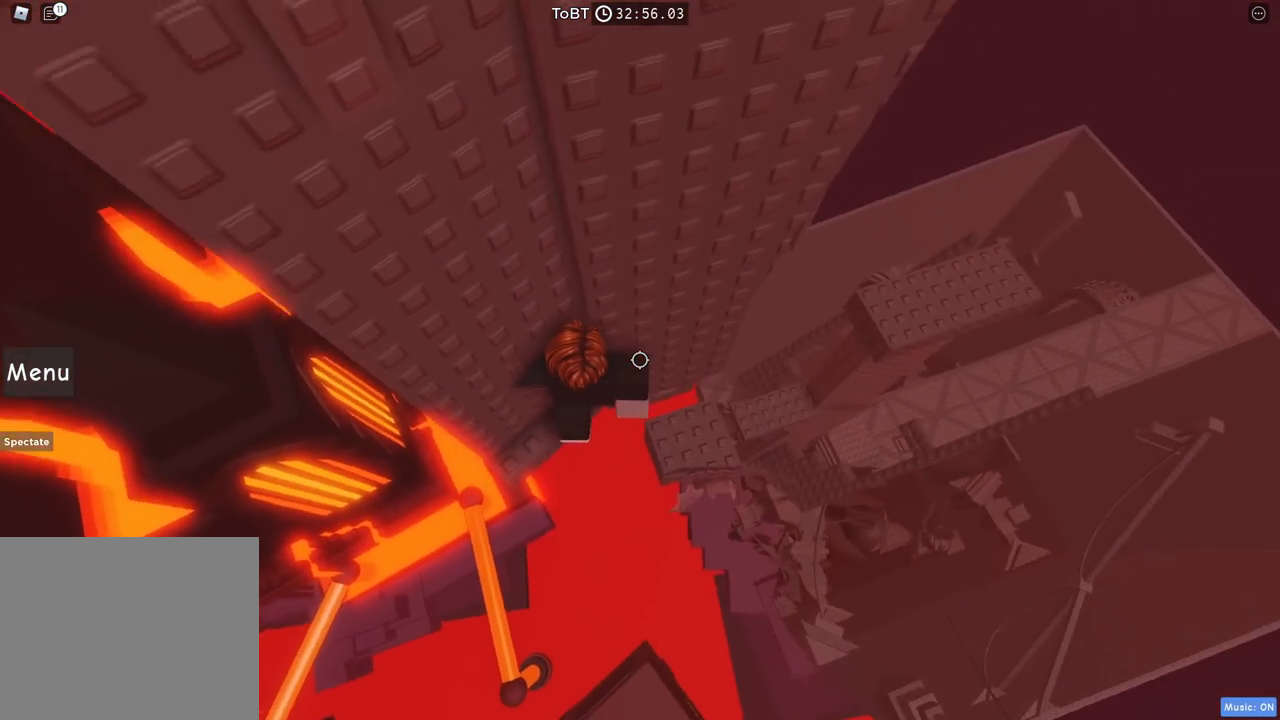
Gameplay with keyboard; each line is a JSON object with the keys held at the frame after it. "events" lists presses ("down") and releases ("up") of "a", "ctrl", "d", "e", "q", "s", "shift", "space" and "w" between this image and that frame as [ms after this image, input, new state], when the widget could be followed in between. No other keys are recorded. Mouse input is not recorded.
{"keys": ["d"], "events": [[34, "q", "down"], [84, "w", "up"], [167, "d", "down"], [184, "q", "up"], [284, "space", "down"], [417, "space", "up"]]}
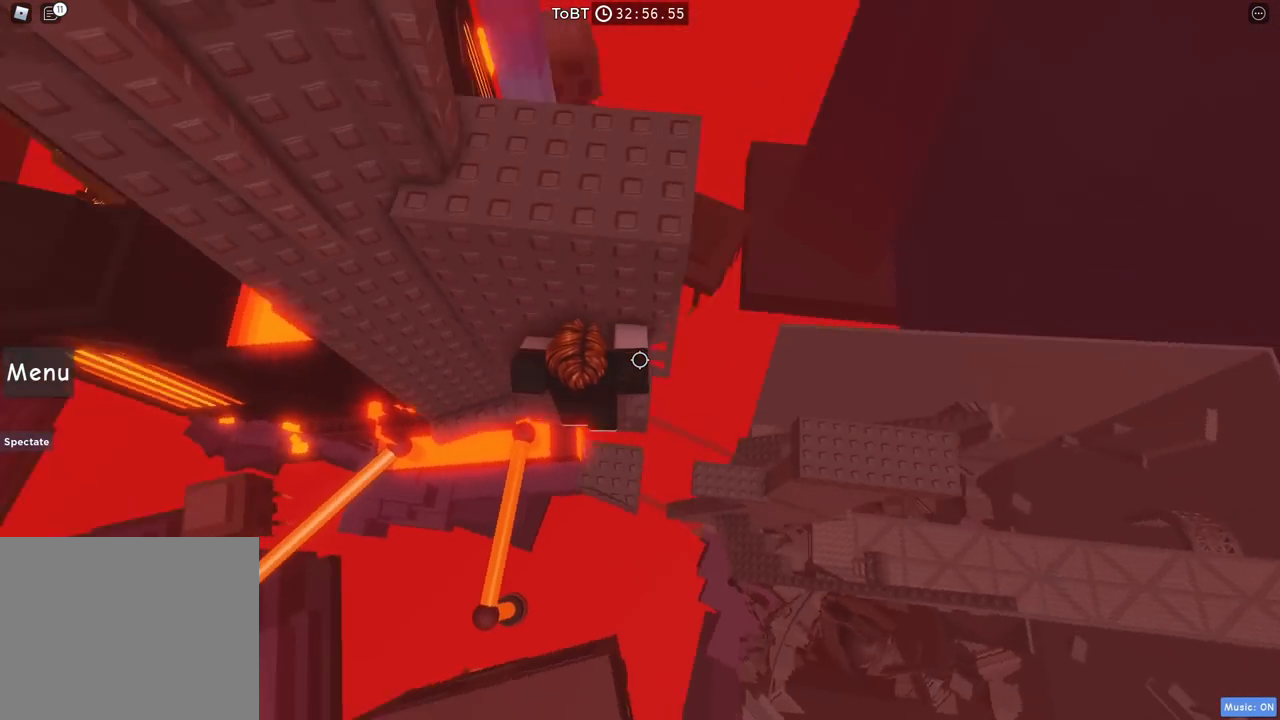
{"keys": ["w"], "events": [[100, "w", "down"], [267, "d", "up"]]}
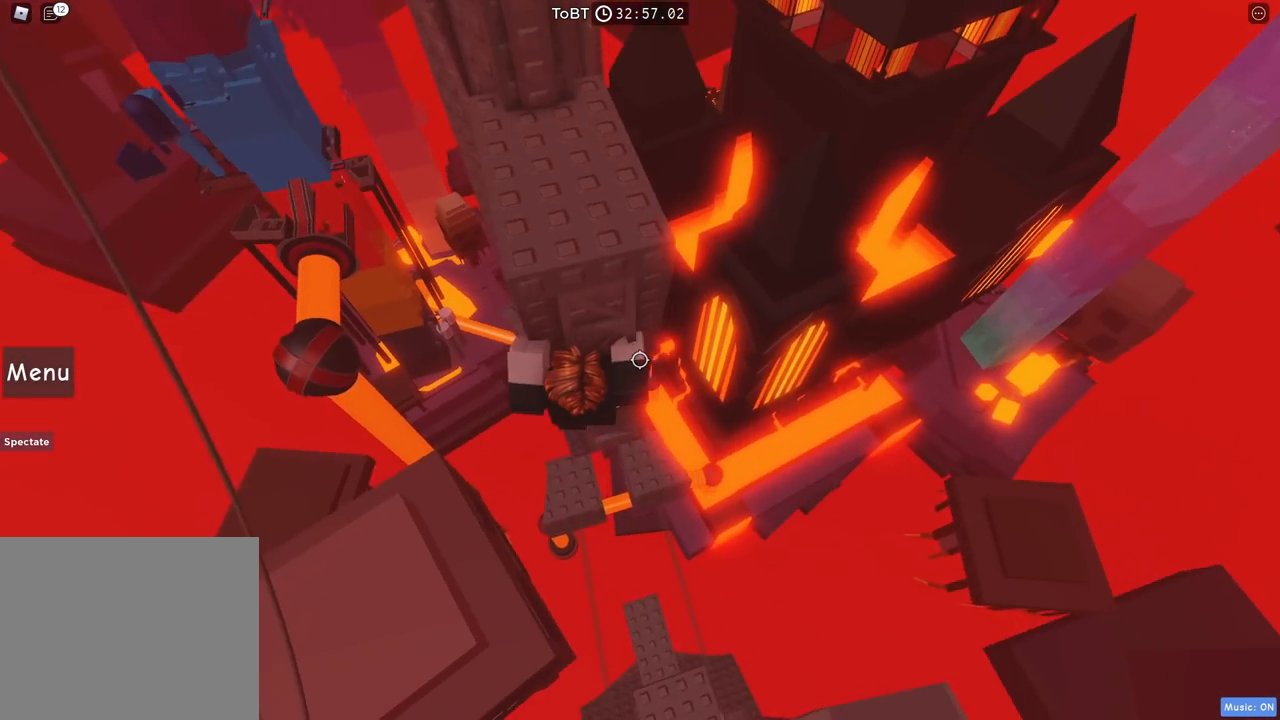
{"keys": ["w"], "events": []}
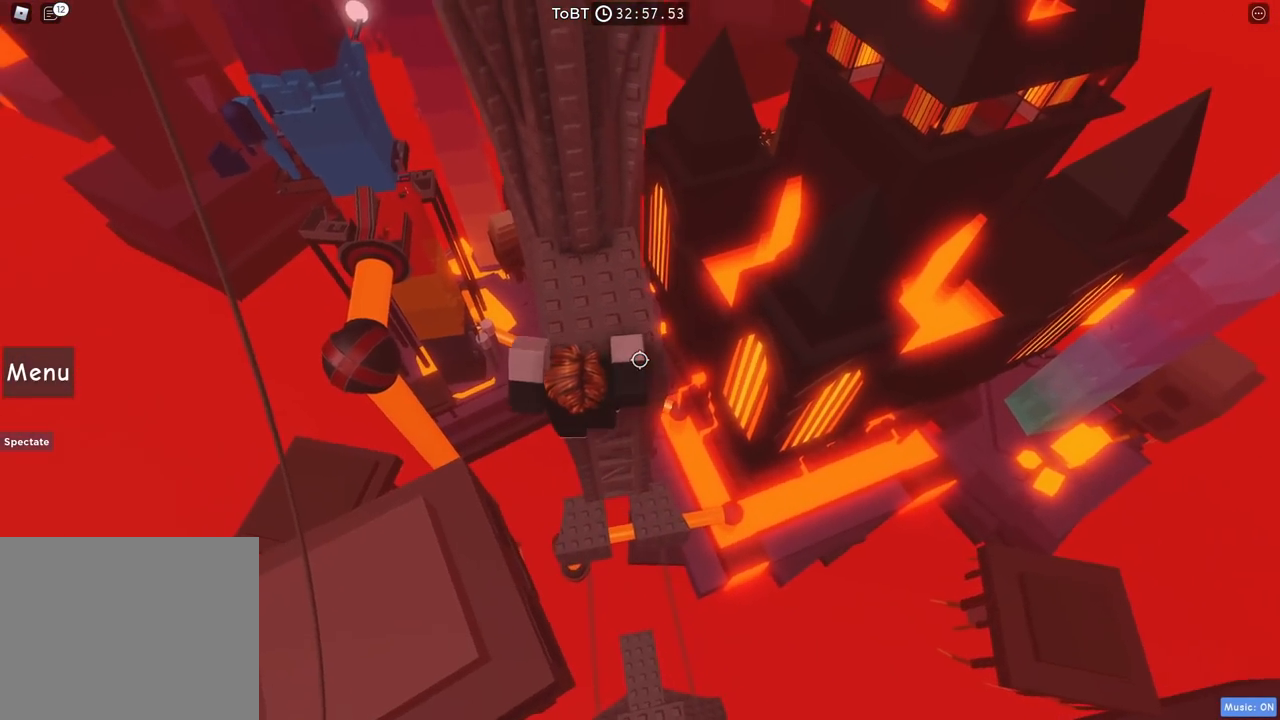
{"keys": [], "events": [[284, "d", "down"], [434, "d", "up"], [434, "w", "up"]]}
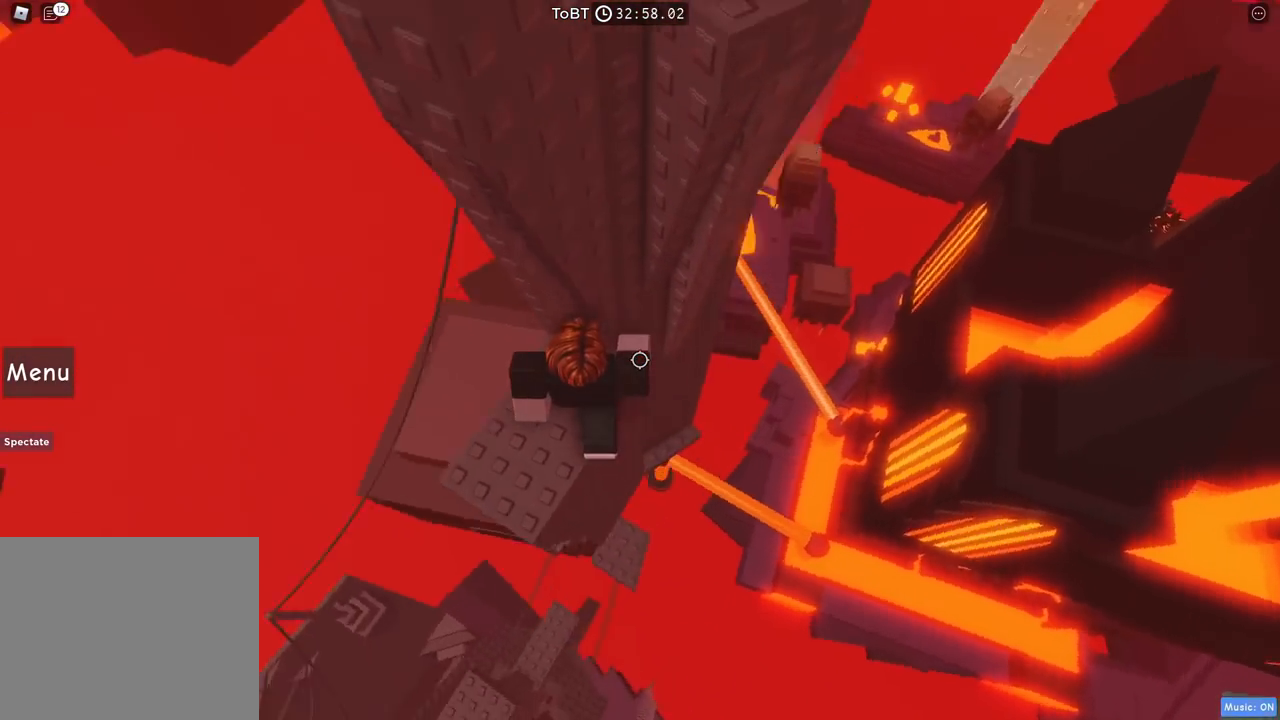
{"keys": [], "events": [[234, "d", "down"], [250, "w", "down"], [350, "d", "up"], [350, "w", "up"]]}
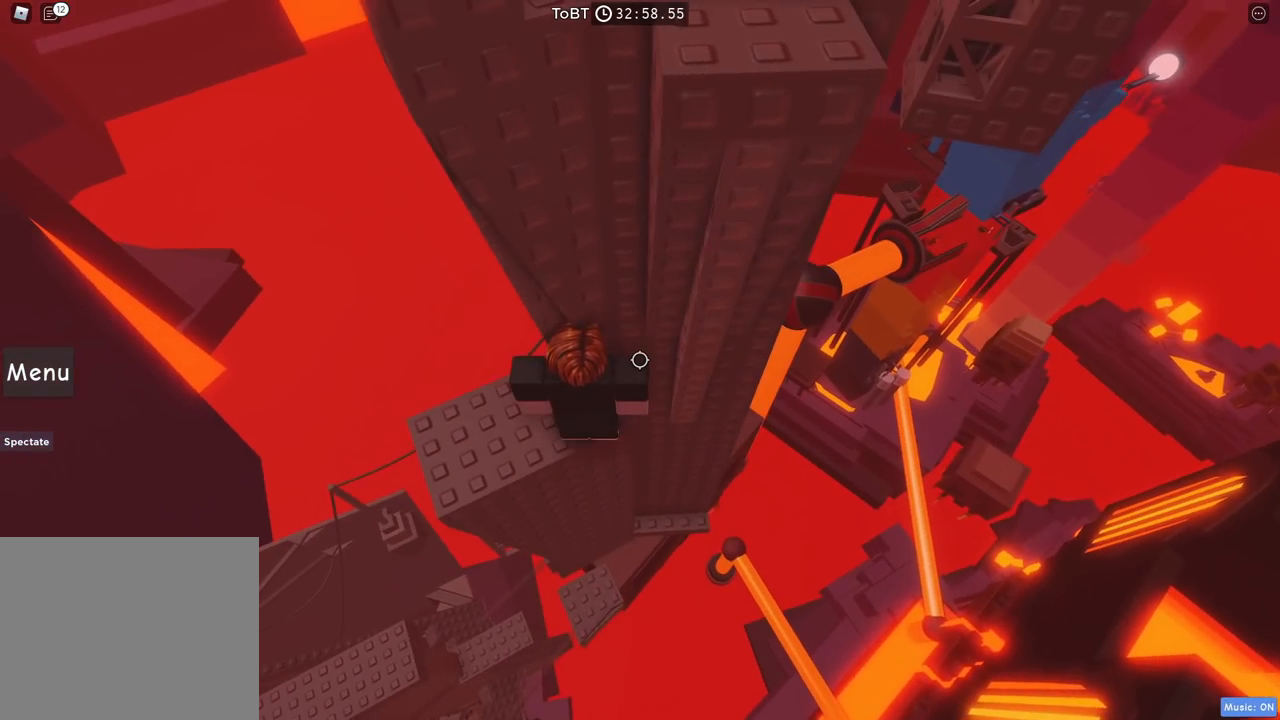
{"keys": ["d", "w"], "events": [[434, "d", "down"], [450, "w", "down"]]}
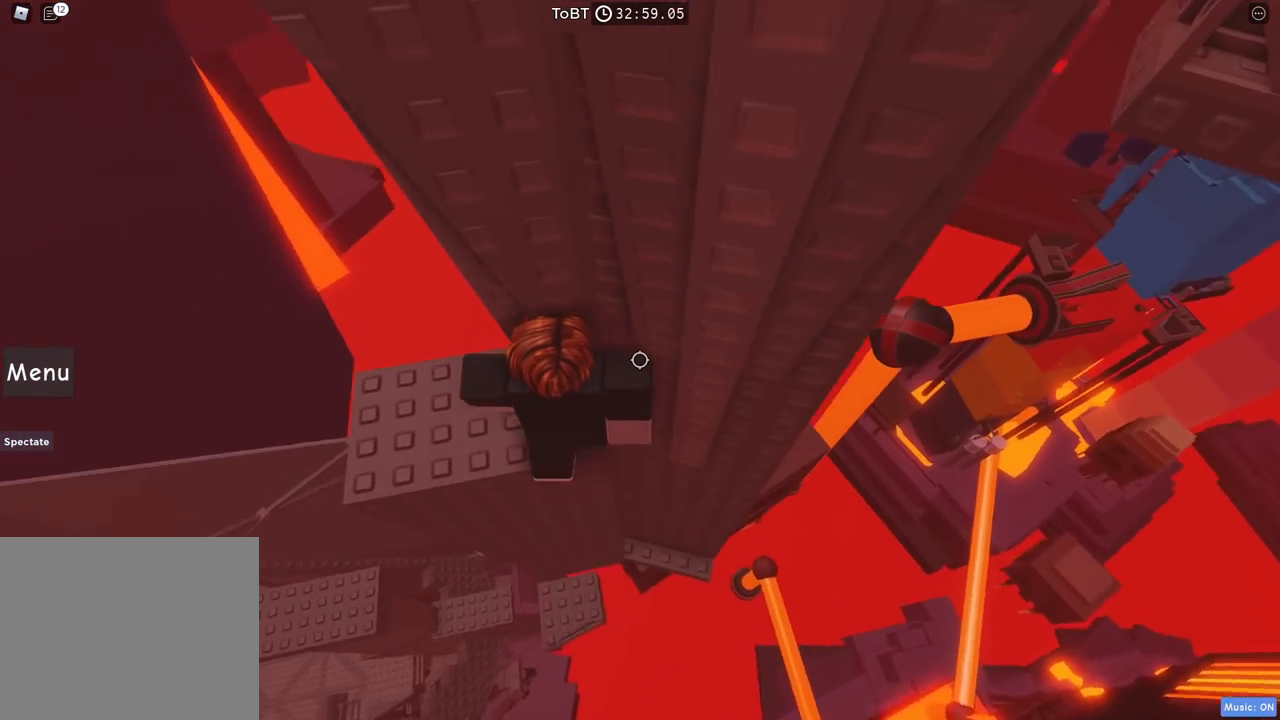
{"keys": [], "events": [[17, "d", "up"], [34, "w", "up"]]}
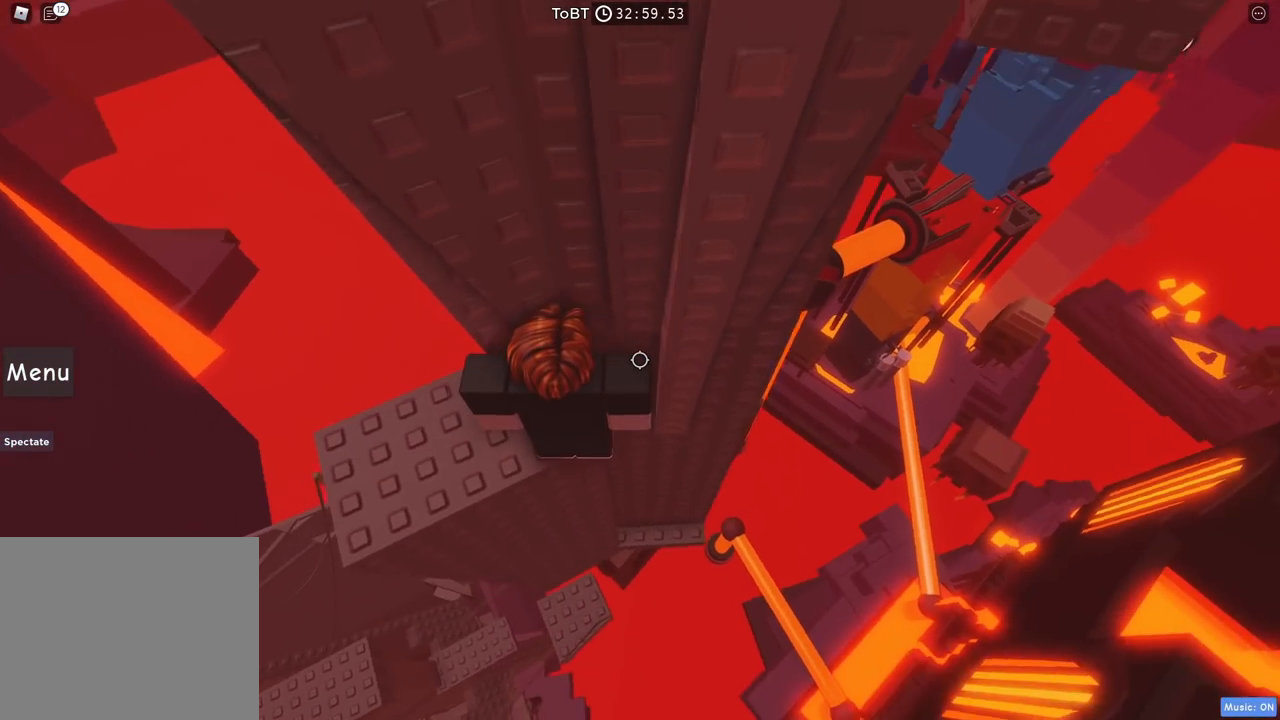
{"keys": ["shift"], "events": [[117, "a", "down"], [134, "w", "down"], [200, "a", "up"], [200, "w", "up"], [417, "shift", "down"]]}
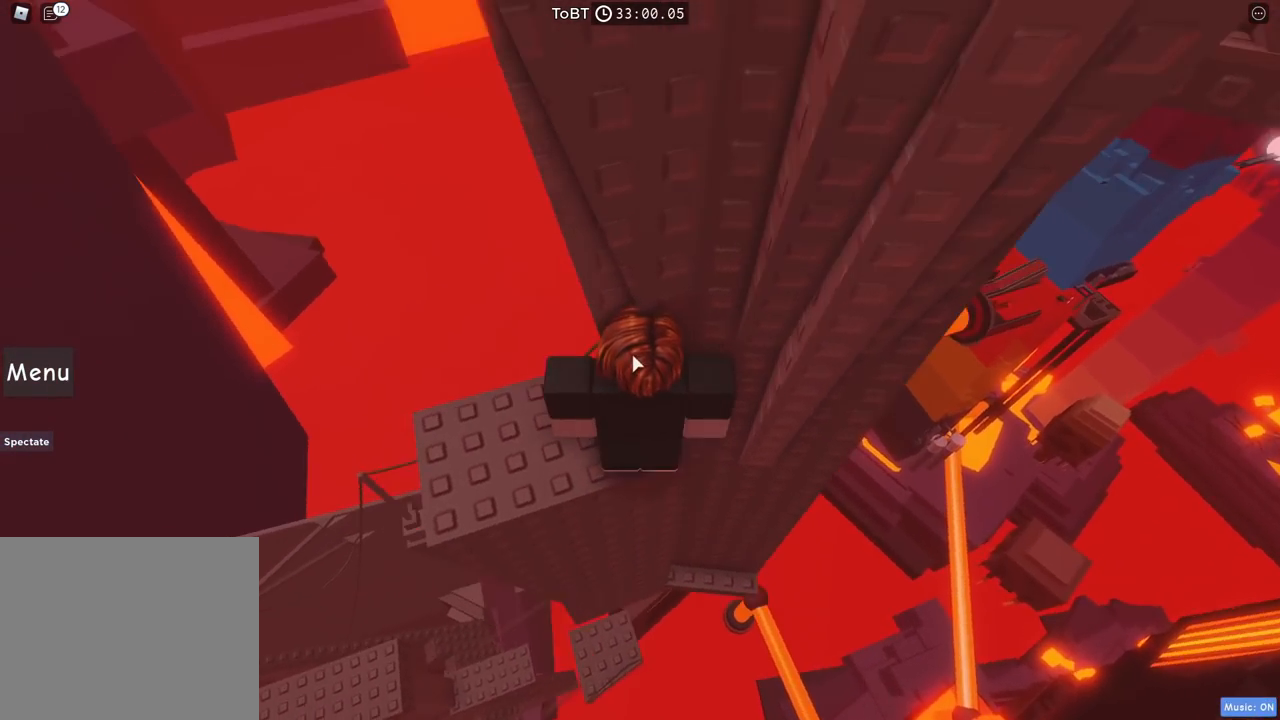
{"keys": [], "events": [[17, "shift", "up"]]}
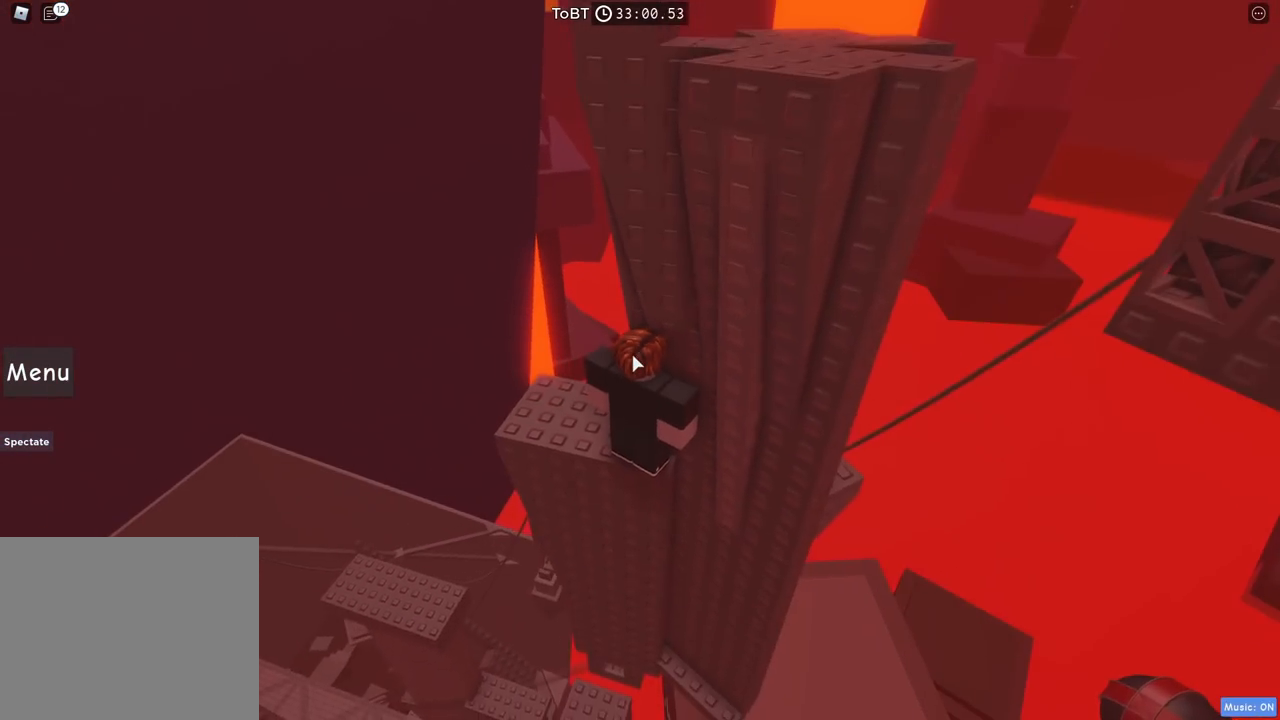
{"keys": [], "events": [[200, "shift", "down"], [317, "shift", "up"]]}
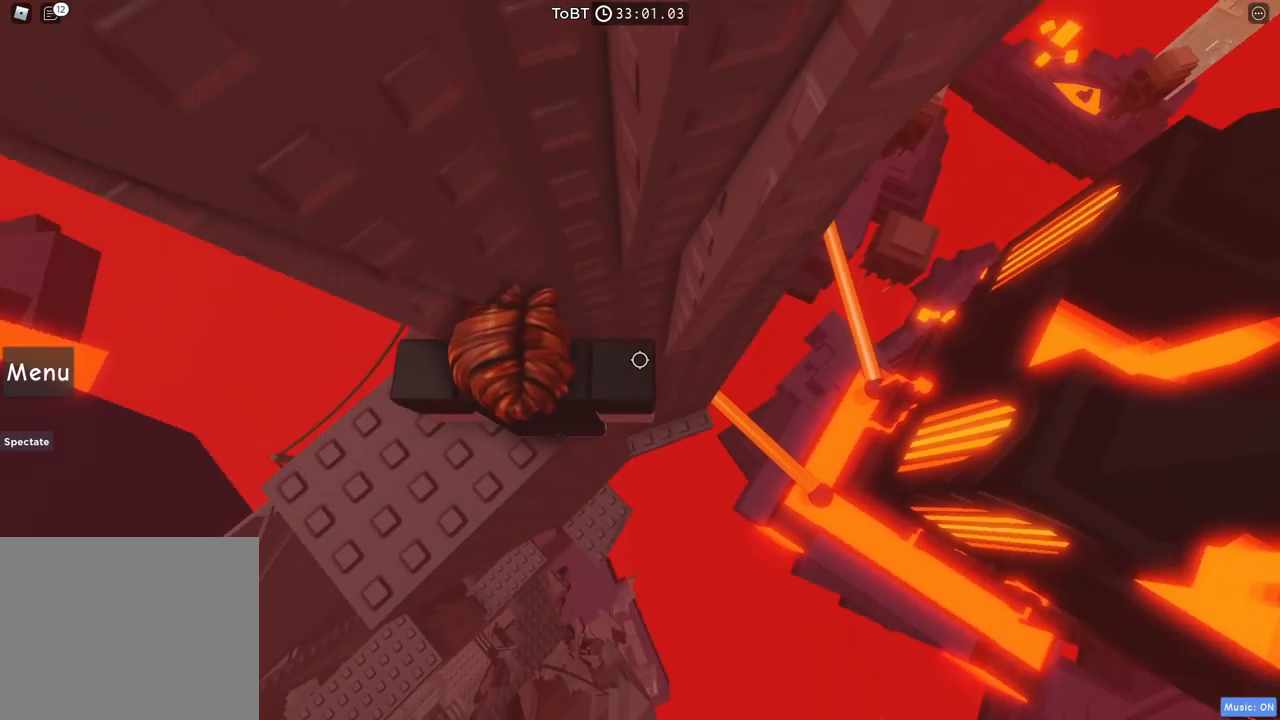
{"keys": ["d"], "events": [[150, "d", "down"], [284, "space", "down"], [417, "space", "up"]]}
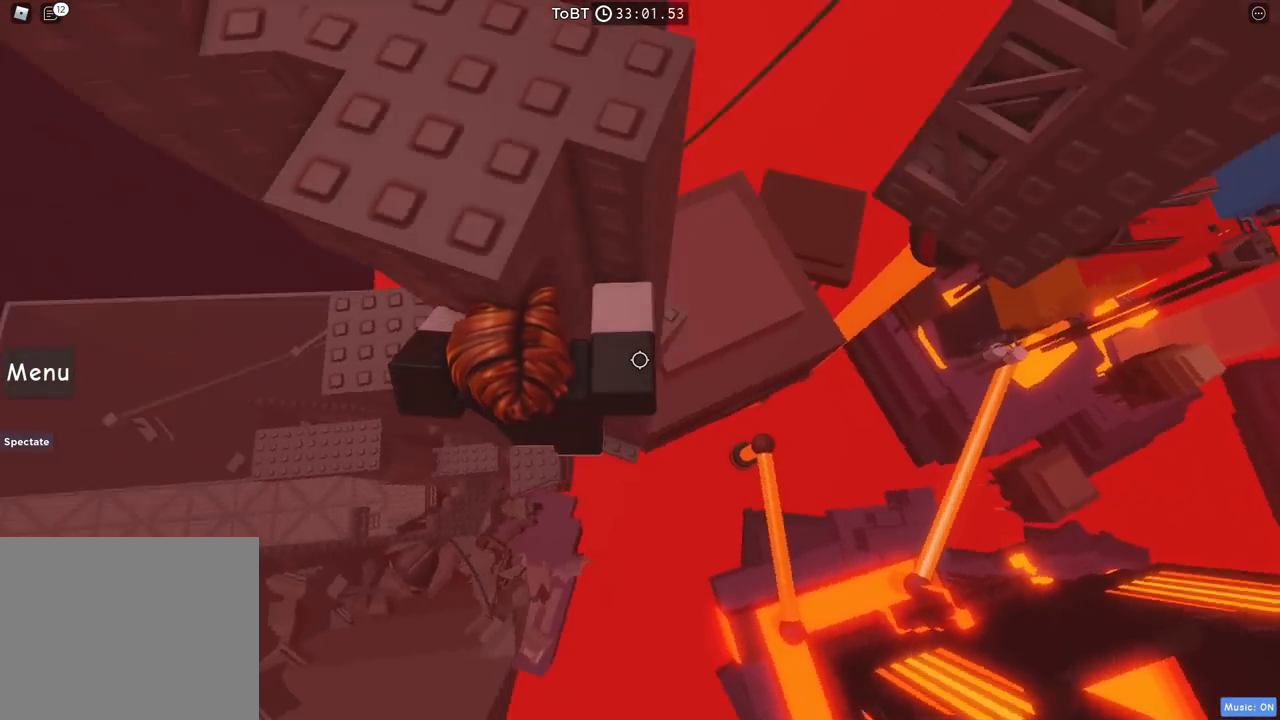
{"keys": ["d", "w"], "events": [[367, "w", "down"]]}
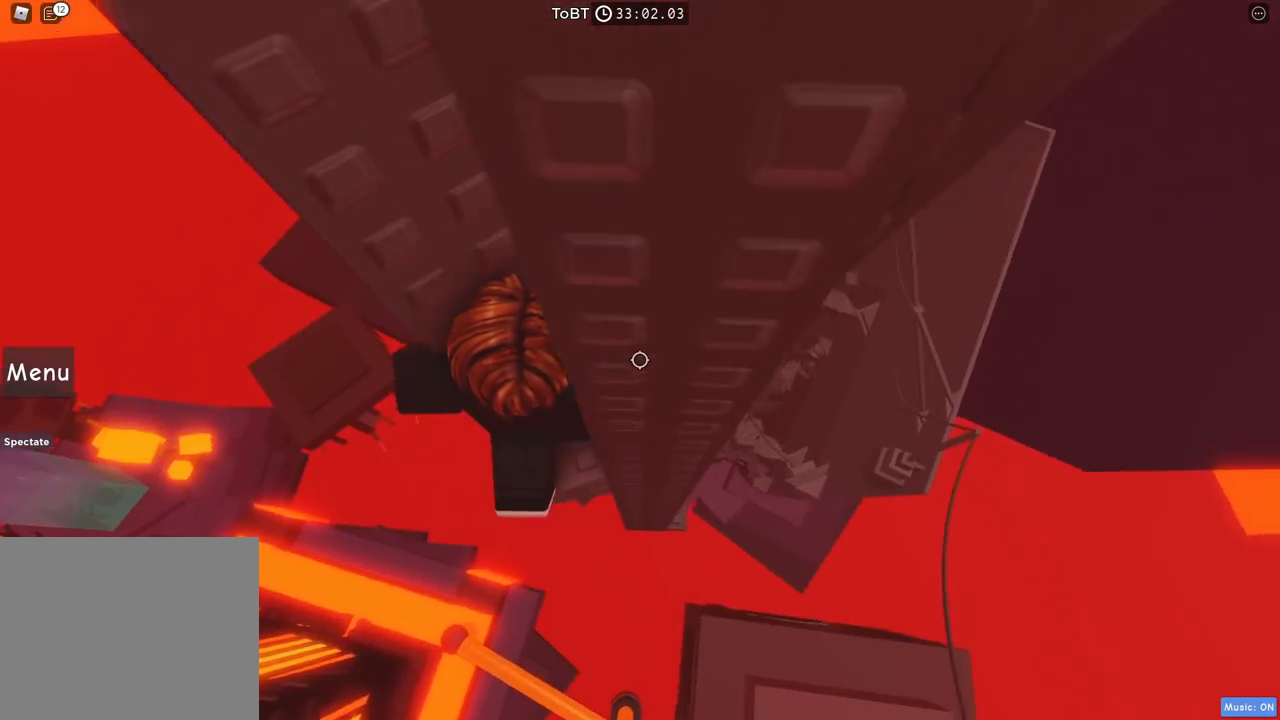
{"keys": [], "events": [[50, "d", "up"], [84, "w", "up"], [350, "shift", "down"], [484, "shift", "up"]]}
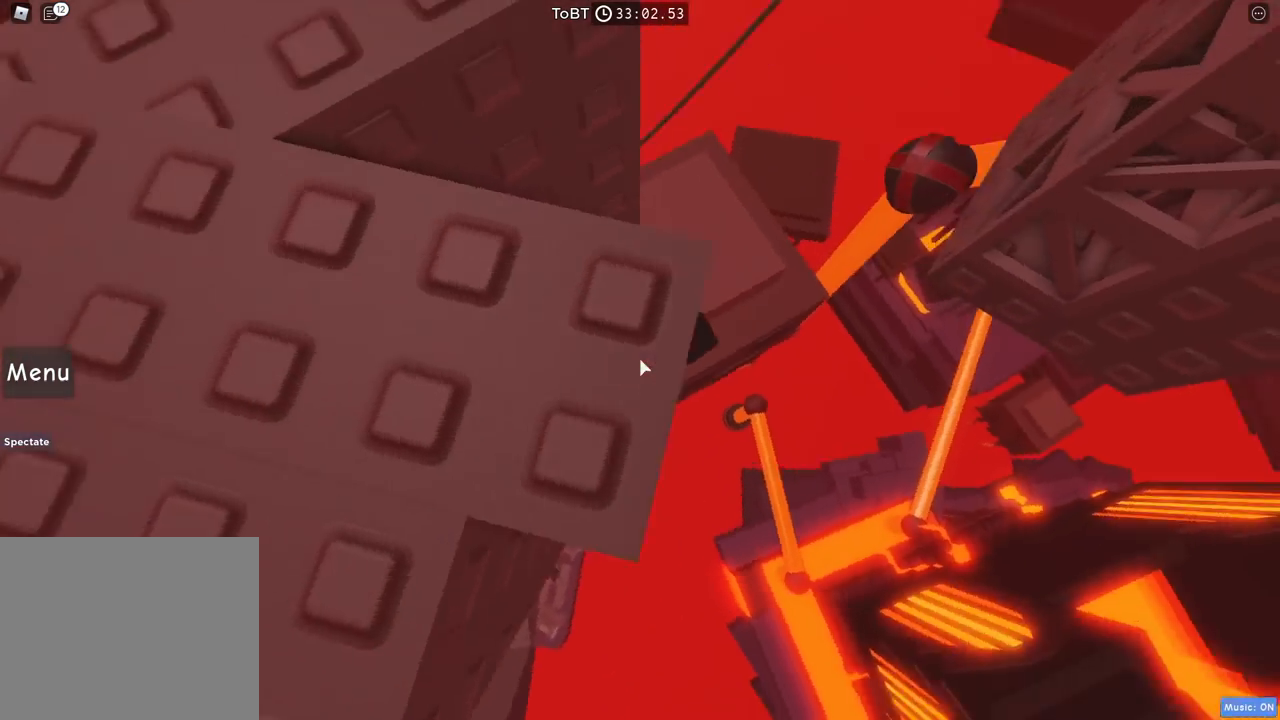
{"keys": ["shift", "space", "w"], "events": [[384, "w", "down"], [417, "space", "down"], [500, "shift", "down"]]}
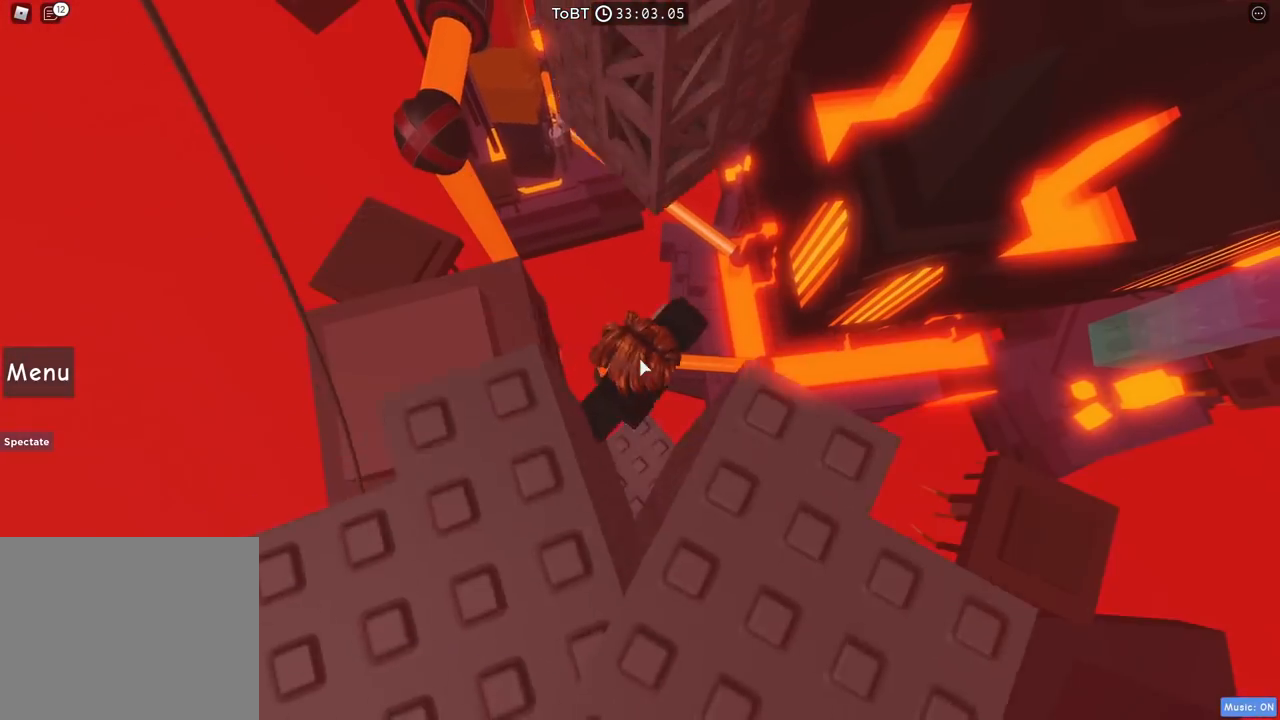
{"keys": ["w"], "events": [[50, "space", "up"], [167, "shift", "up"]]}
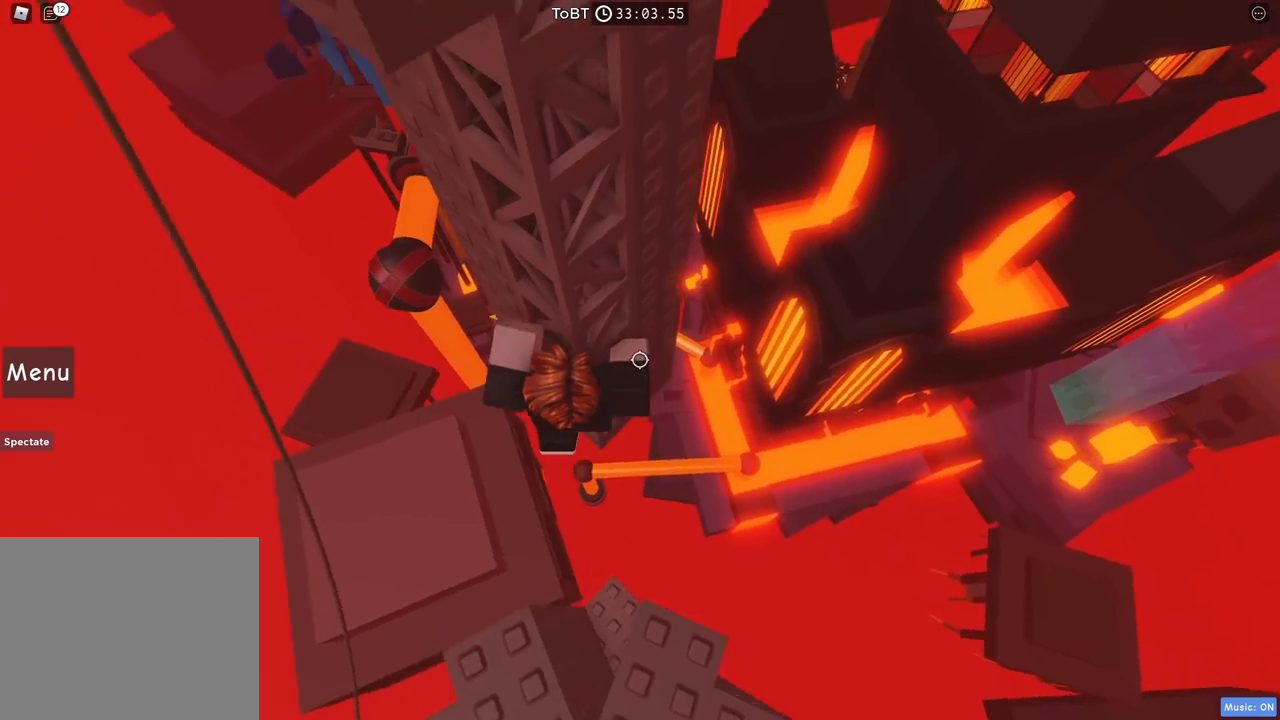
{"keys": [], "events": [[434, "w", "up"]]}
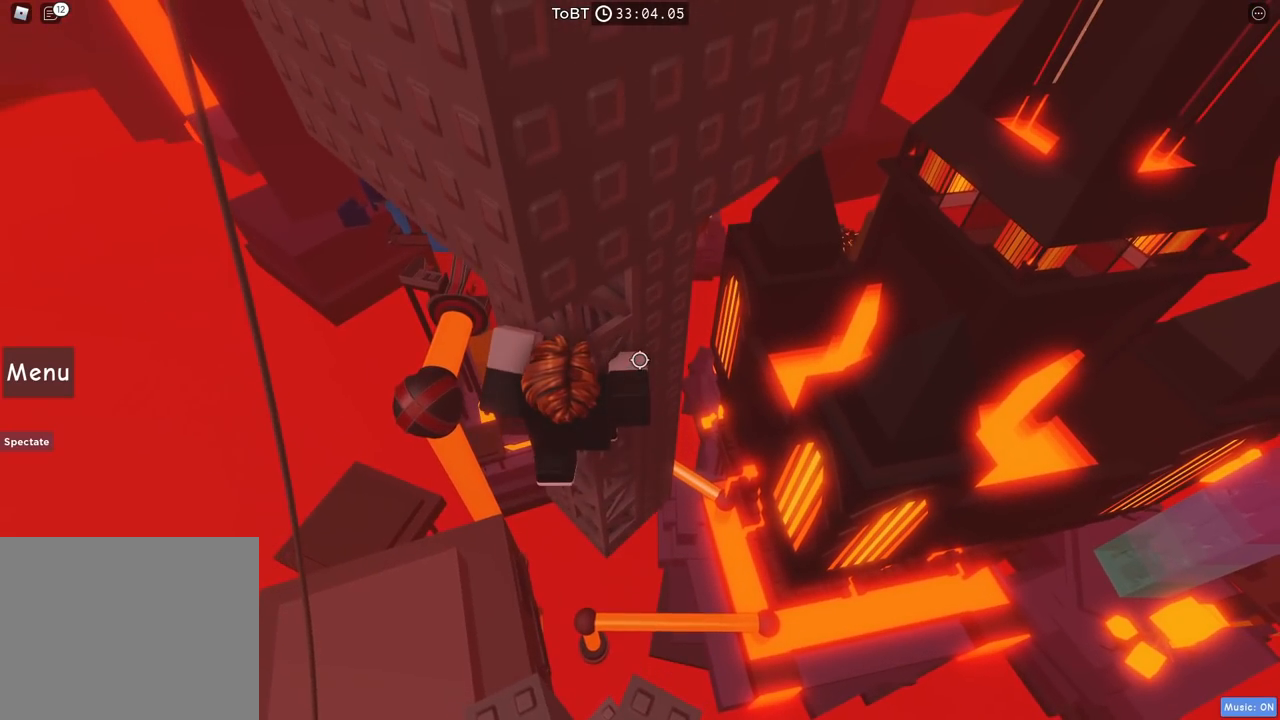
{"keys": ["s"], "events": [[100, "s", "down"], [267, "space", "down"], [434, "space", "up"]]}
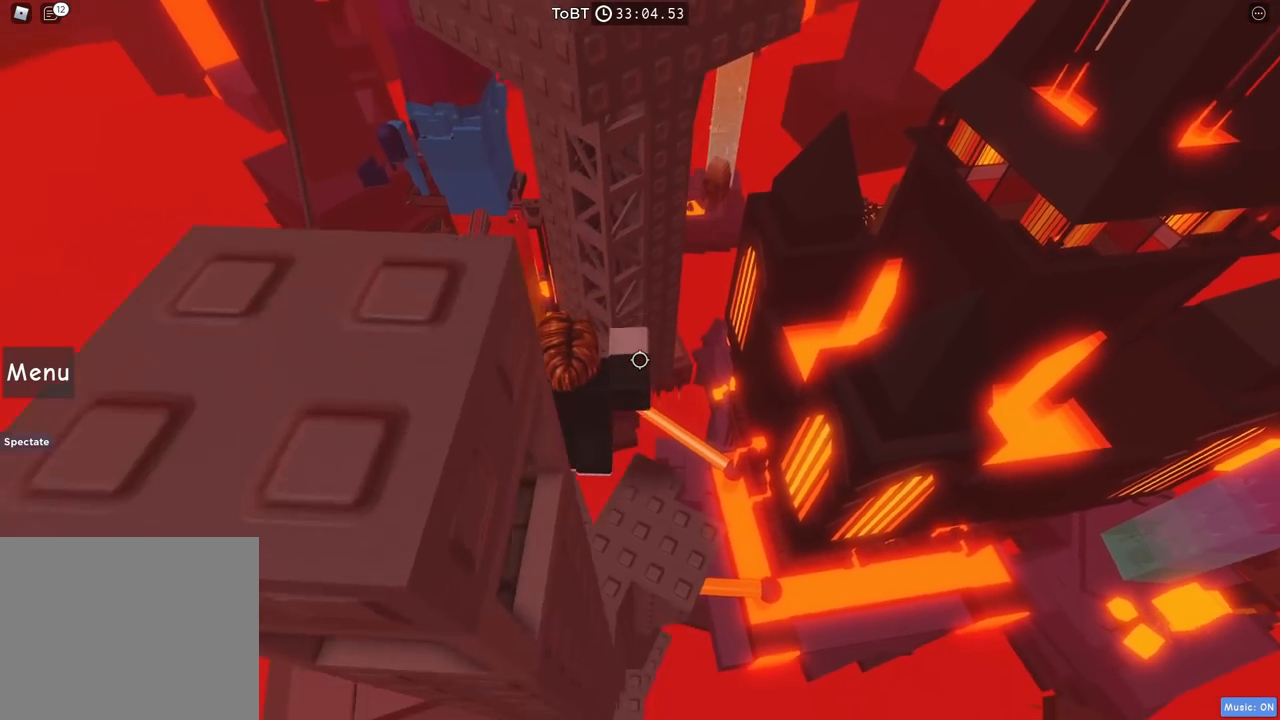
{"keys": ["w"], "events": [[134, "s", "up"], [500, "w", "down"]]}
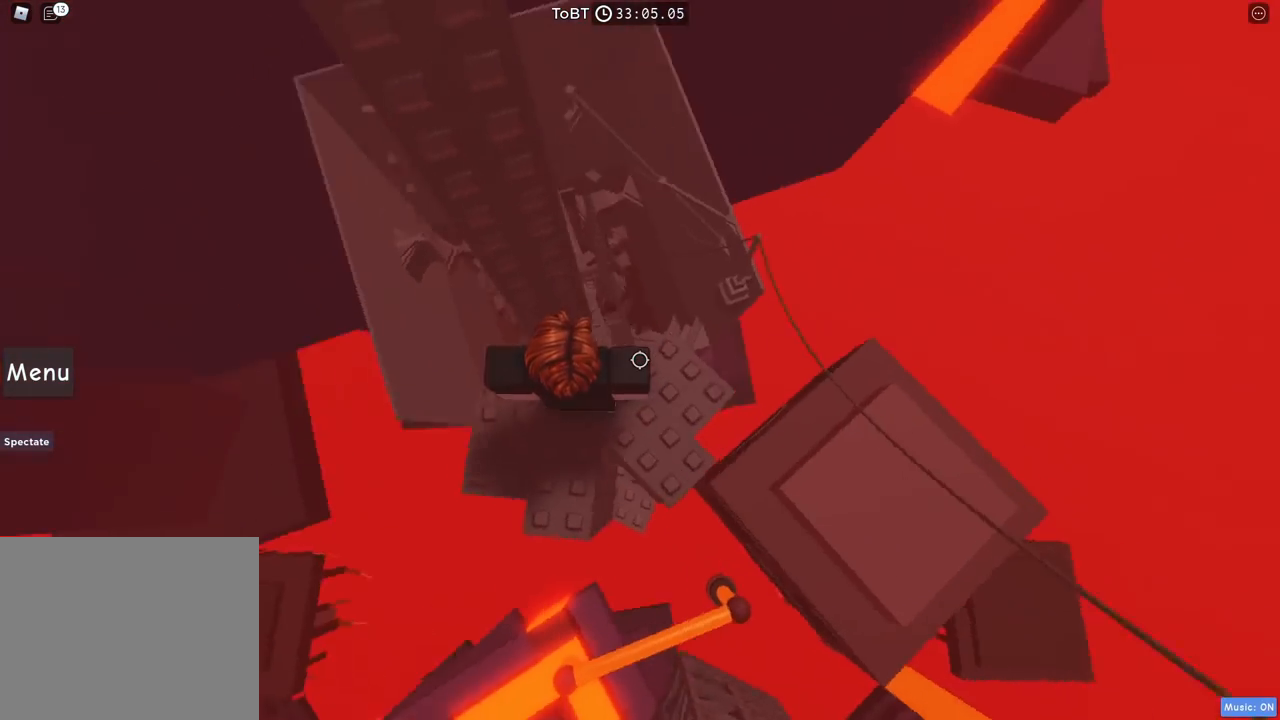
{"keys": [], "events": [[100, "w", "up"], [267, "space", "down"], [400, "space", "up"]]}
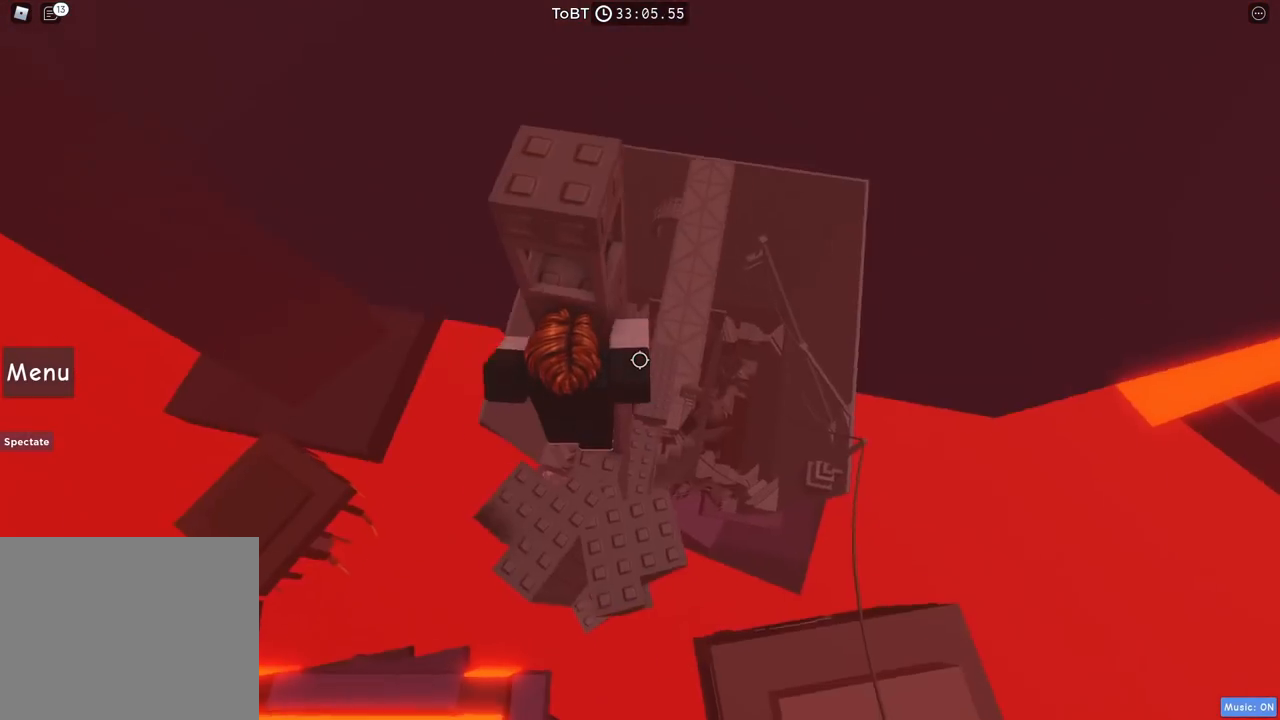
{"keys": ["space"], "events": [[17, "w", "down"], [167, "w", "up"], [450, "space", "down"]]}
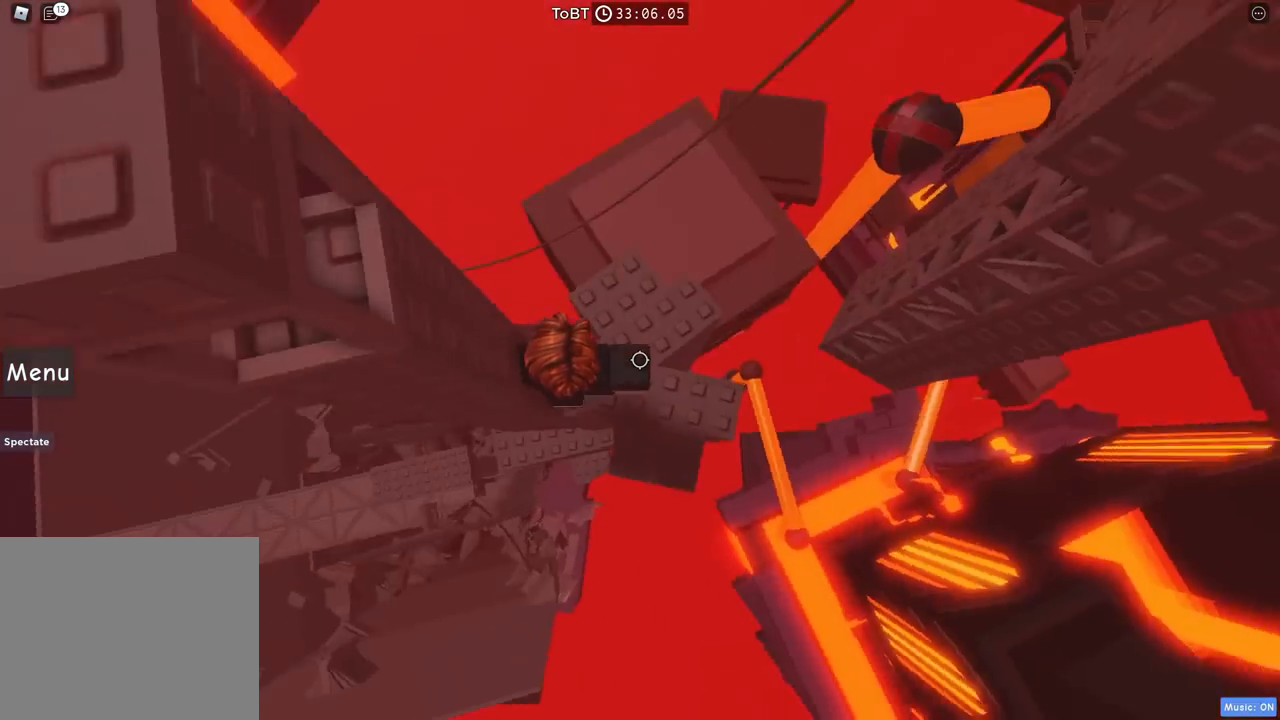
{"keys": [], "events": [[67, "space", "up"], [150, "w", "down"], [284, "w", "up"]]}
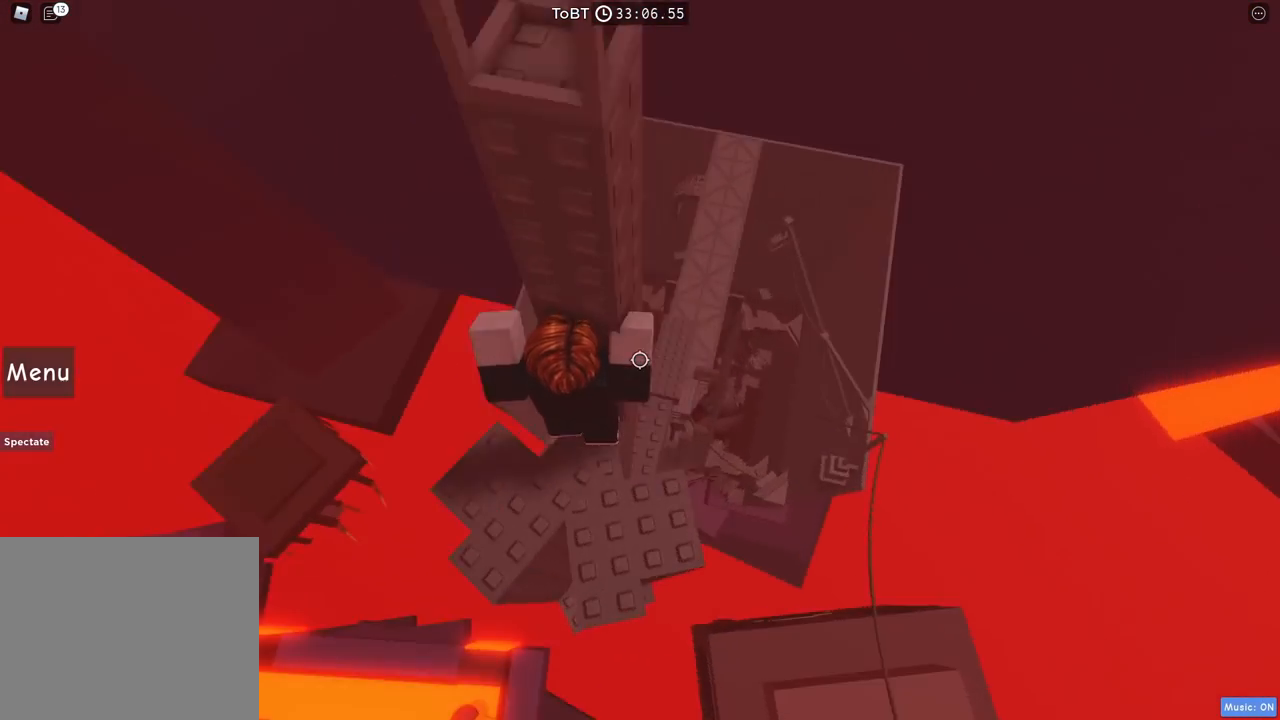
{"keys": [], "events": [[67, "shift", "down"], [84, "shift", "up"], [117, "space", "down"], [234, "space", "up"], [334, "ctrl", "down"], [334, "w", "down"], [467, "ctrl", "up"], [484, "w", "up"]]}
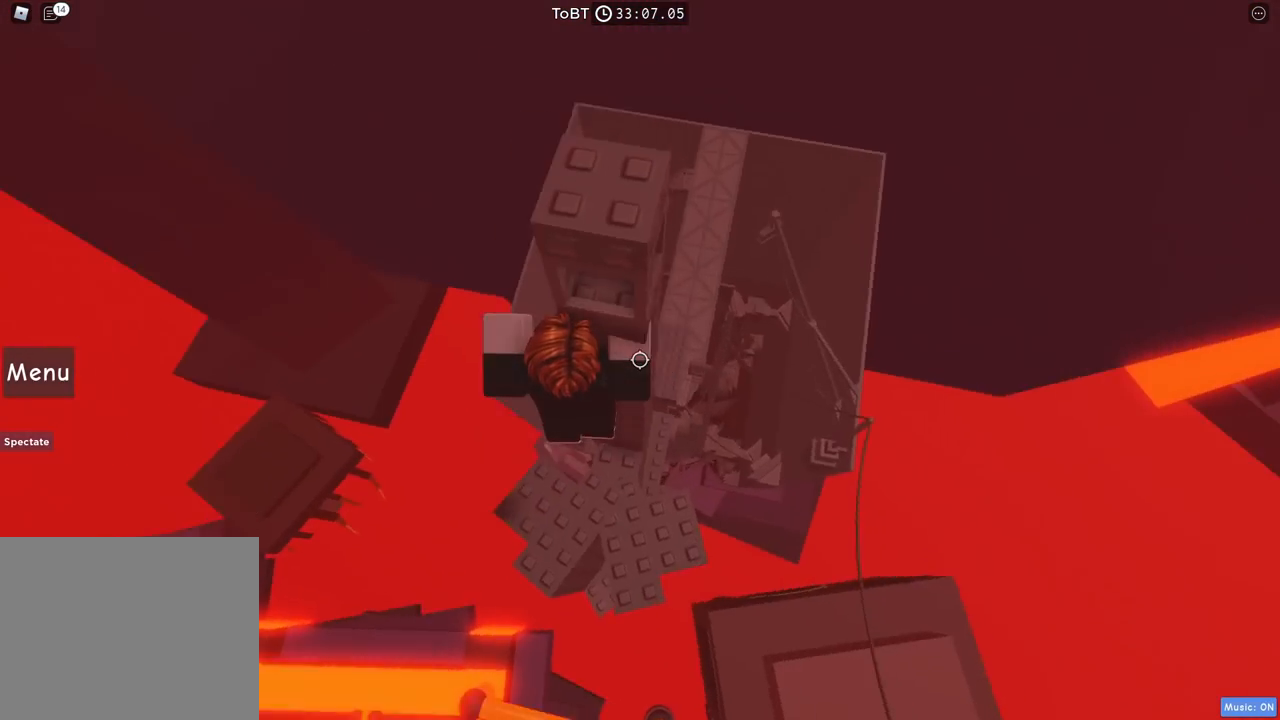
{"keys": [], "events": [[250, "d", "down"], [284, "w", "down"], [334, "d", "up"], [367, "w", "up"]]}
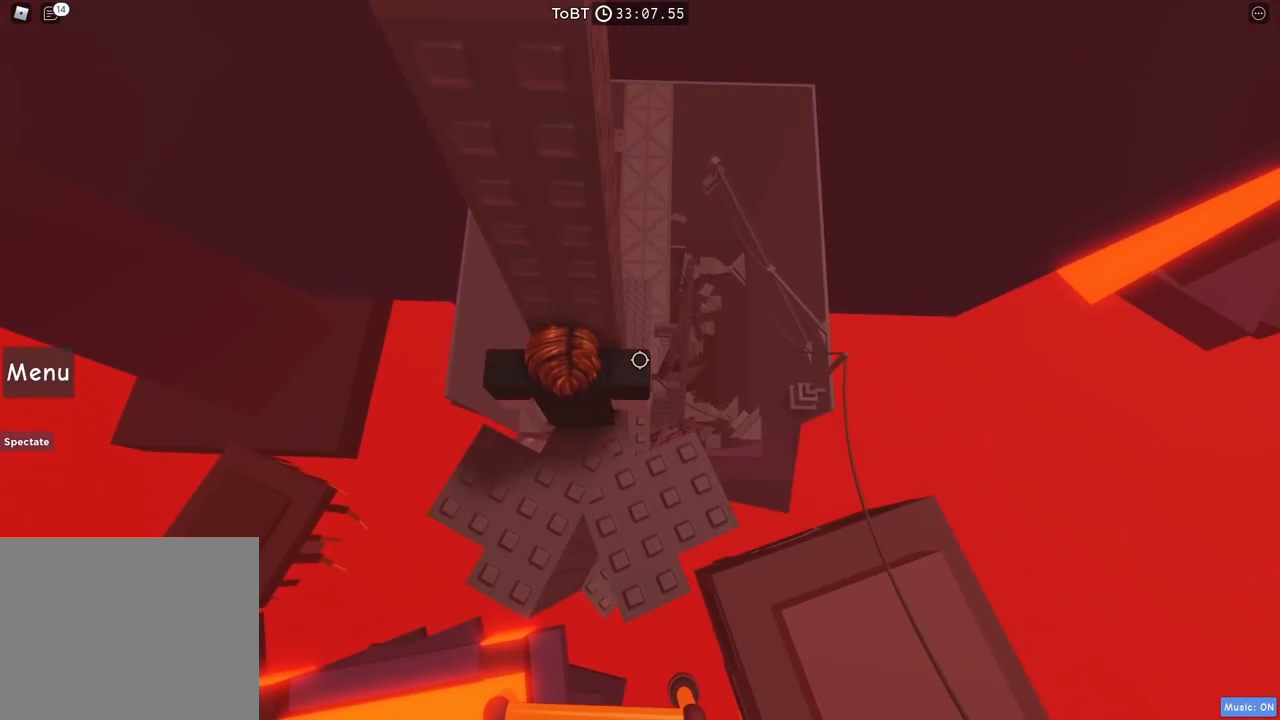
{"keys": [], "events": [[84, "space", "down"], [184, "space", "up"], [317, "w", "down"], [450, "w", "up"]]}
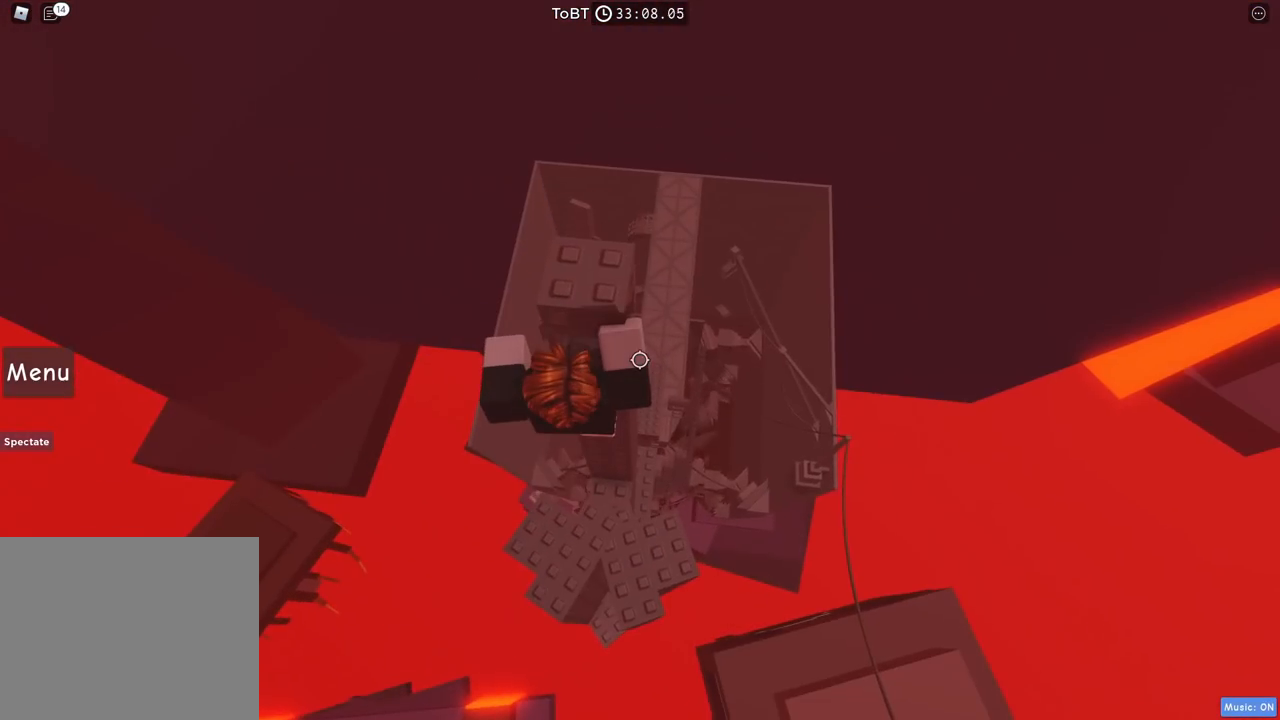
{"keys": [], "events": [[184, "w", "down"], [467, "w", "up"]]}
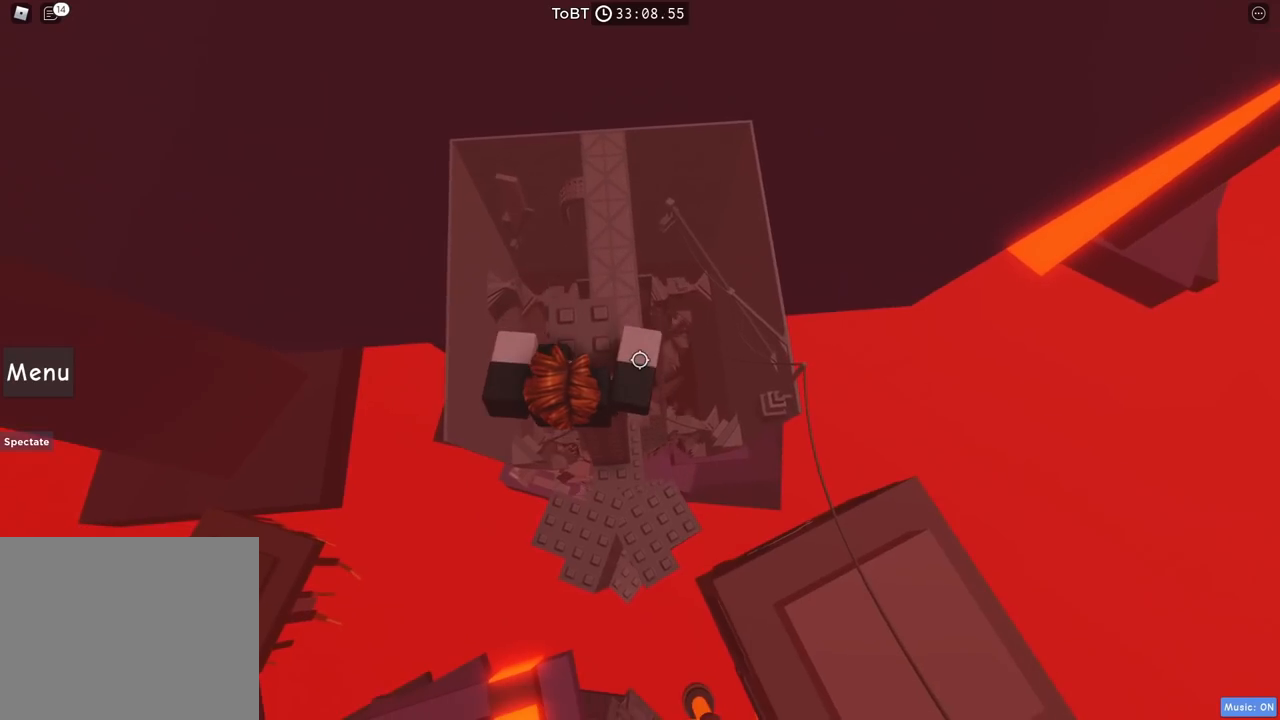
{"keys": [], "events": [[100, "w", "down"], [250, "w", "up"]]}
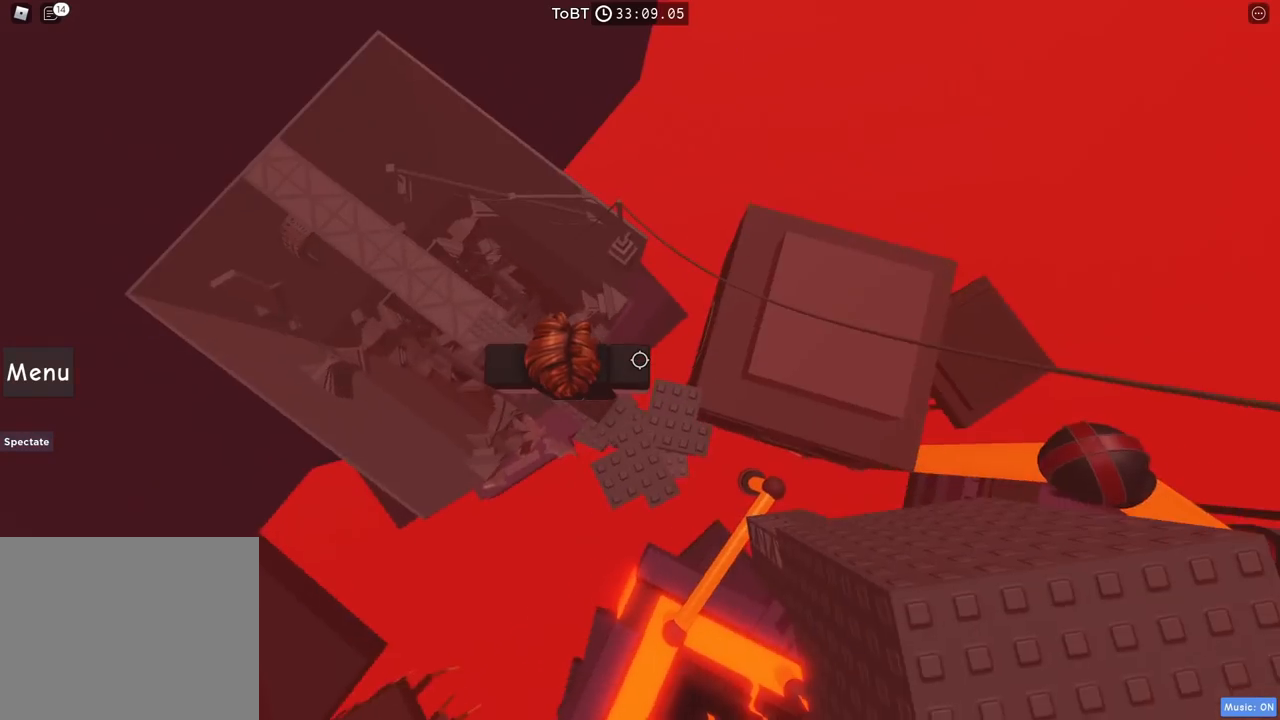
{"keys": [], "events": [[217, "shift", "down"], [317, "shift", "up"]]}
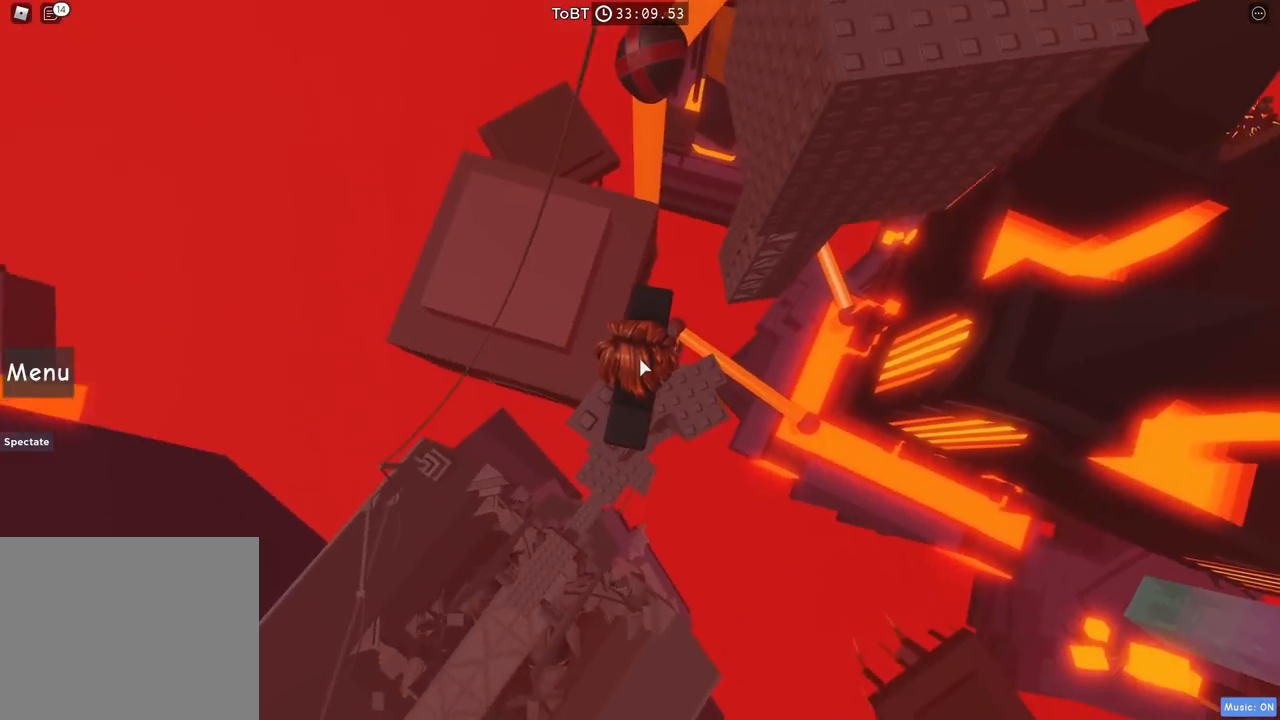
{"keys": ["w"], "events": [[450, "w", "down"]]}
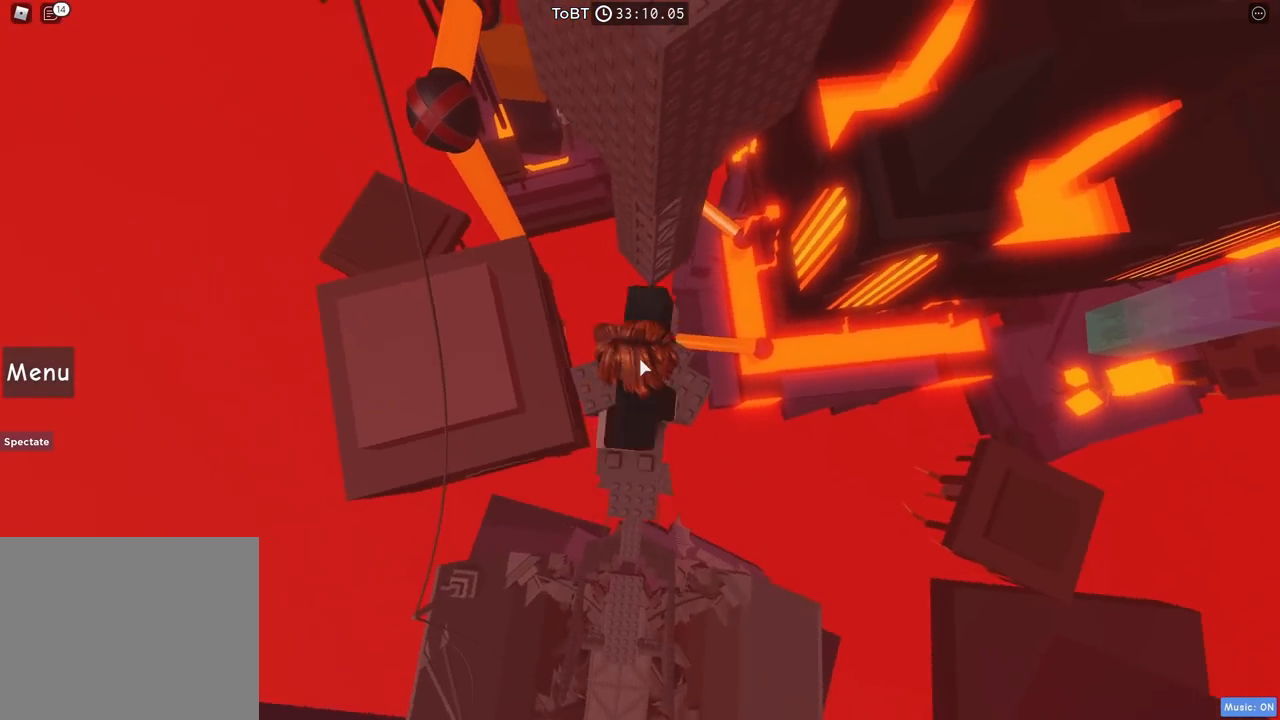
{"keys": ["shift", "w"], "events": [[50, "space", "down"], [200, "space", "up"], [434, "shift", "down"]]}
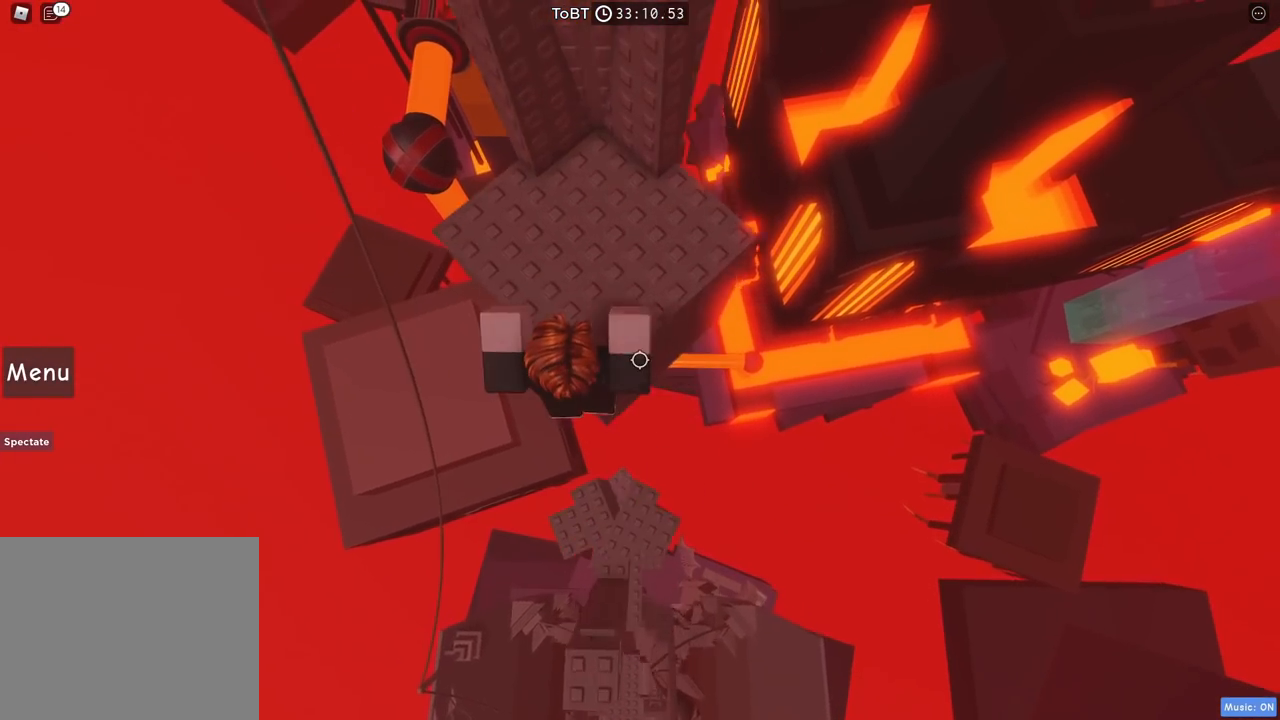
{"keys": [], "events": [[117, "shift", "up"], [150, "d", "down"], [350, "d", "up"], [350, "w", "up"]]}